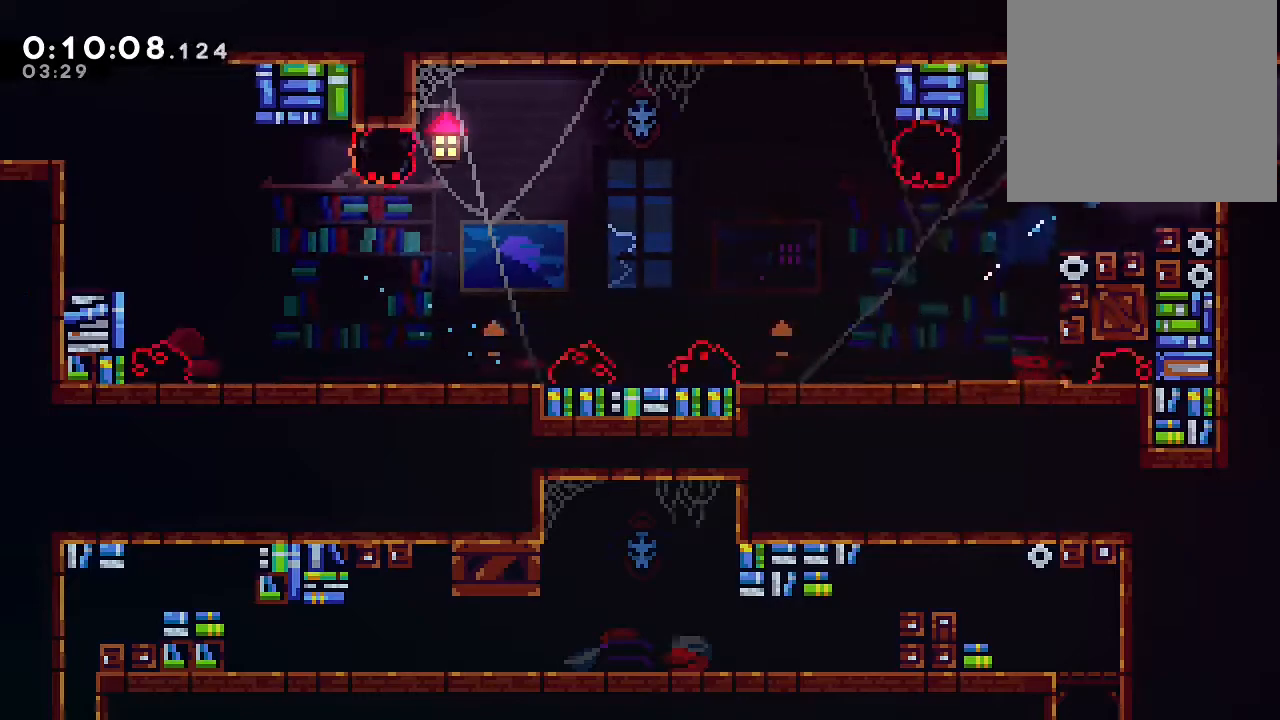
Gameplay with a controller (Nintendo layout); each line is a JSON object with the inputs held at the frame after it (dt_ms = milliseconds from this image to that frame). "events" lists button and stick changes between this image and that frame as [ms after this image, input, new state], when the widget could be followed in between. Not read: DPAD_LEFT L1 L2 L3 R1 R3 X.
{"dt_ms": 500, "buttons": ["DPAD_DOWN", "DPAD_RIGHT"], "left_stick": "center", "right_stick": "center", "events": [[83, "B", "up"], [83, "DPAD_UP", "up"], [83, "Y", "up"], [250, "DPAD_DOWN", "down"]]}
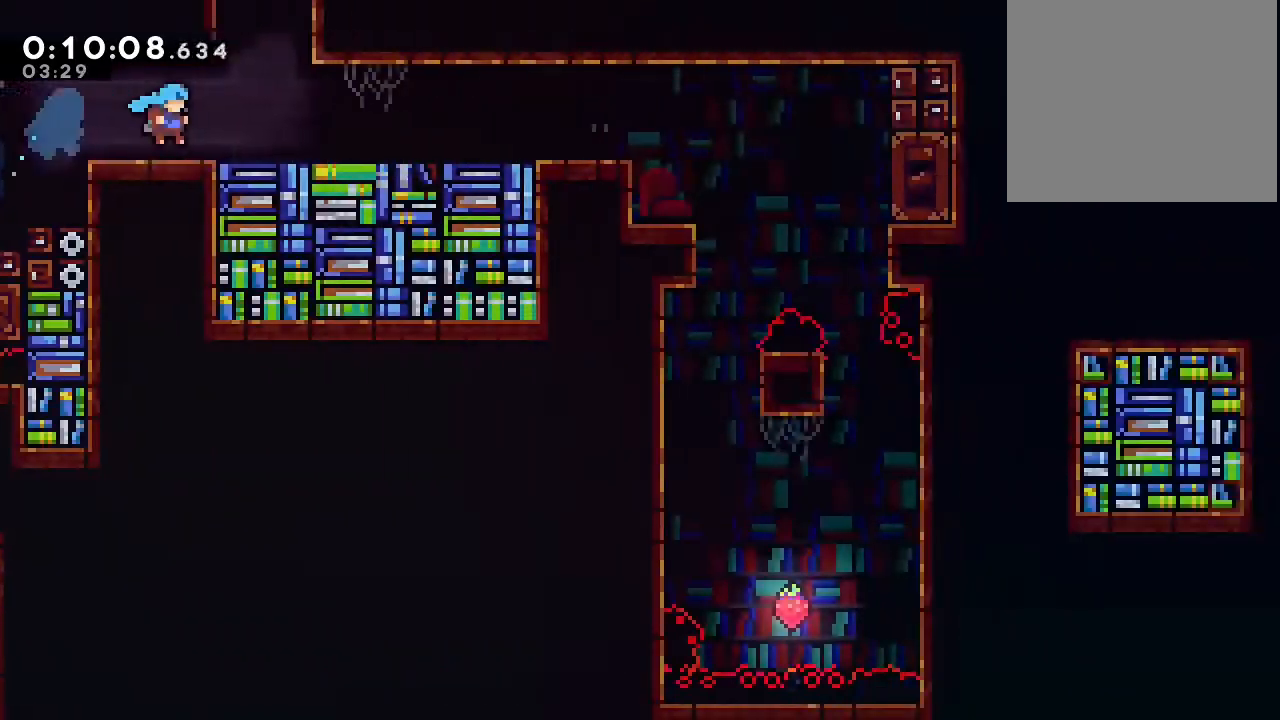
{"dt_ms": 500, "buttons": ["DPAD_DOWN", "DPAD_RIGHT"], "left_stick": "center", "right_stick": "center", "events": [[417, "B", "down"], [417, "Y", "down"], [467, "Y", "up"], [500, "B", "up"]]}
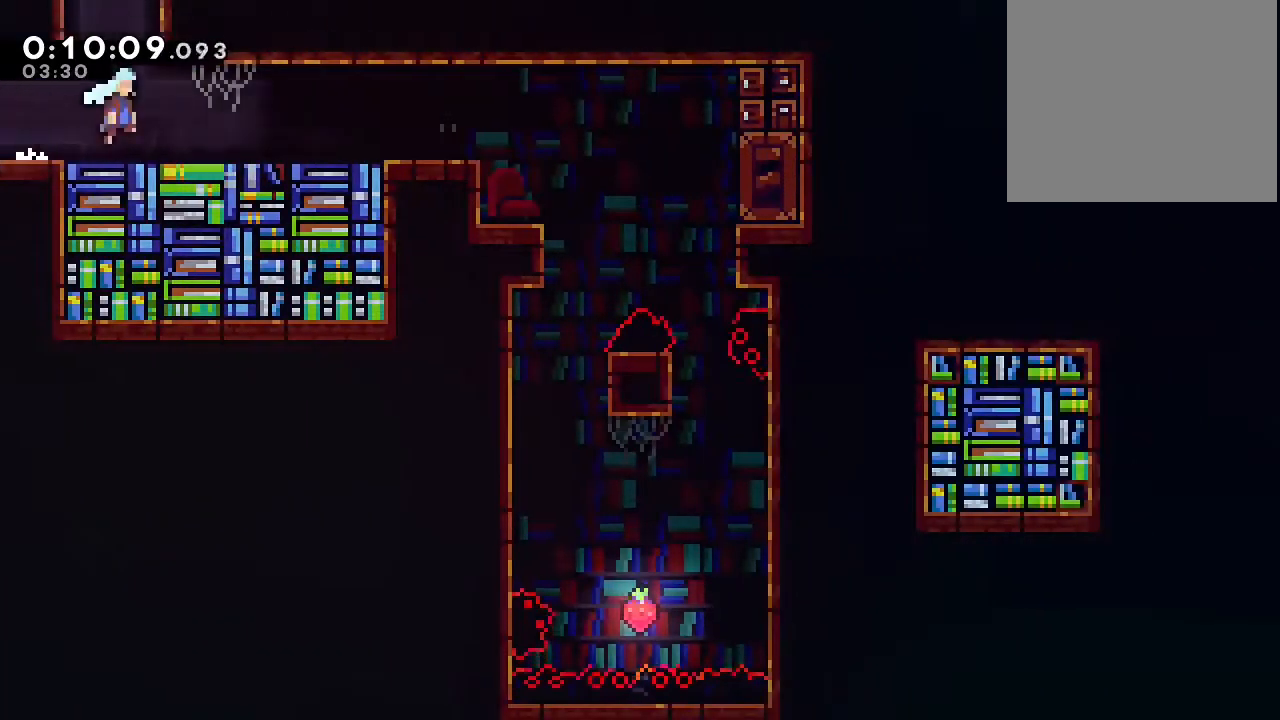
{"dt_ms": 500, "buttons": ["DPAD_DOWN", "DPAD_RIGHT"], "left_stick": "center", "right_stick": "center", "events": [[167, "B", "down"], [267, "B", "up"]]}
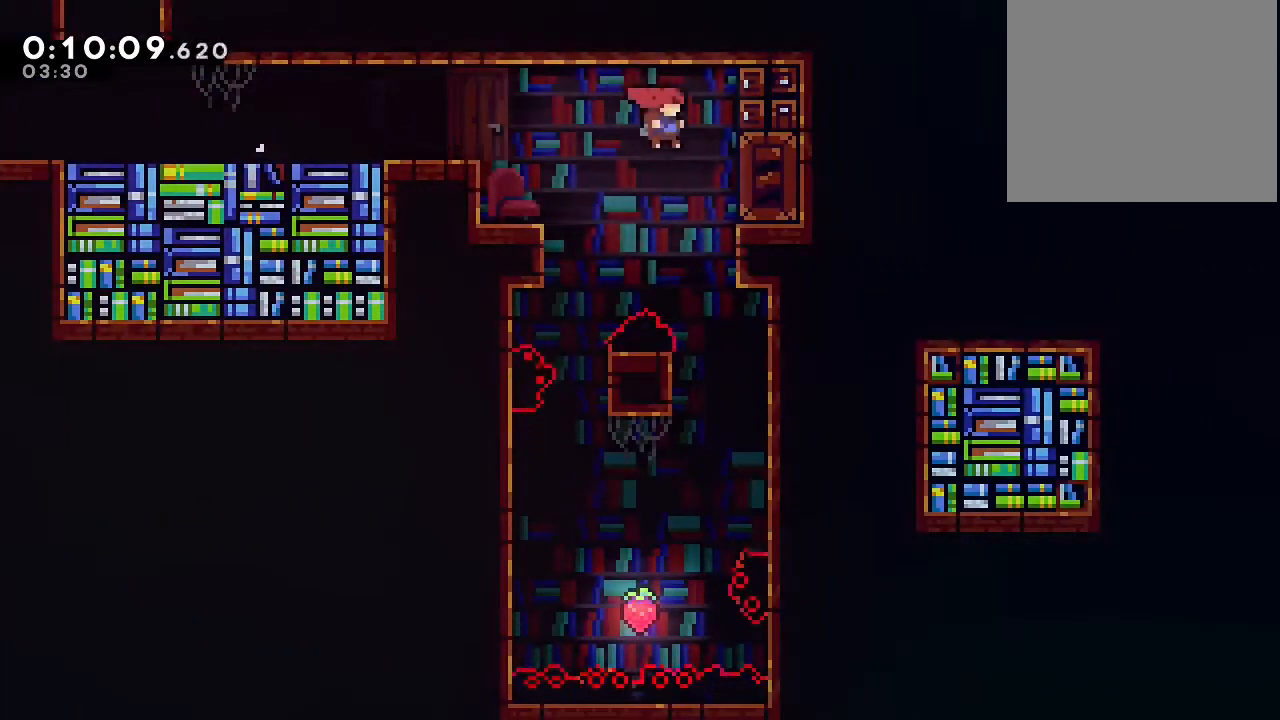
{"dt_ms": 1000, "buttons": [], "left_stick": "center", "right_stick": "center"}
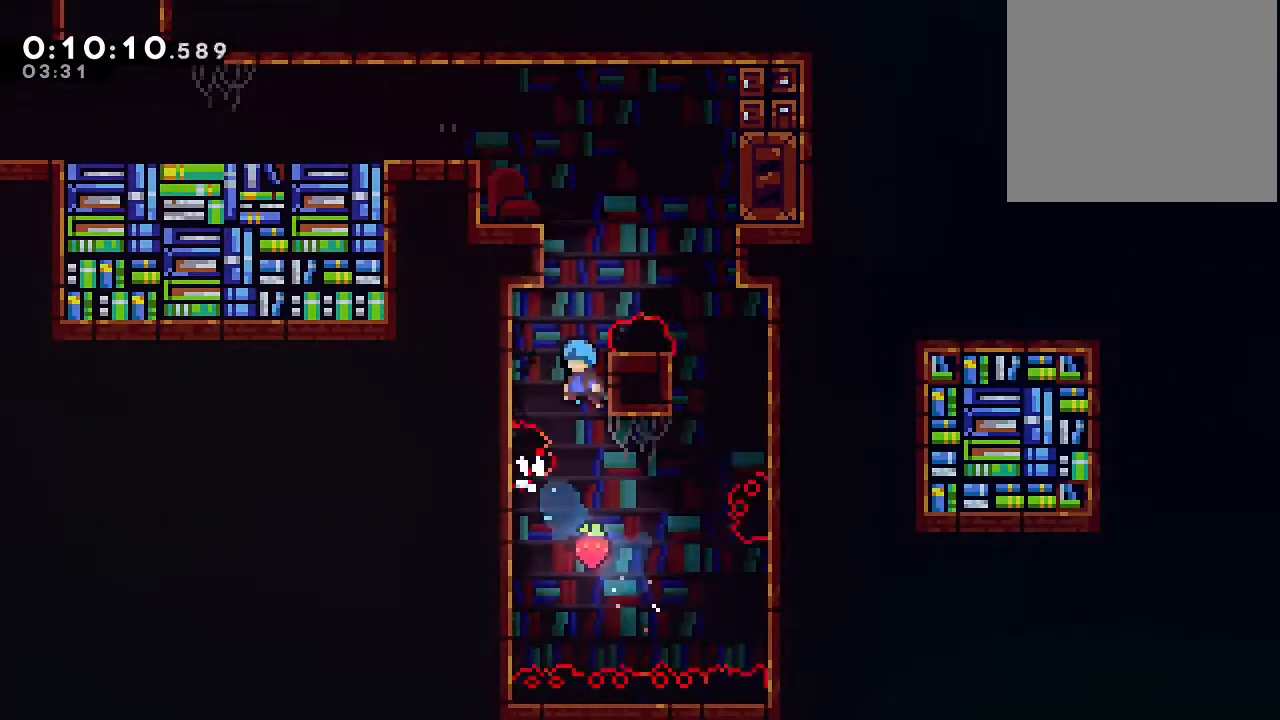
{"dt_ms": 500, "buttons": ["B"], "left_stick": "center", "right_stick": "center", "events": [[50, "B", "down"], [183, "B", "up"], [300, "B", "down"]]}
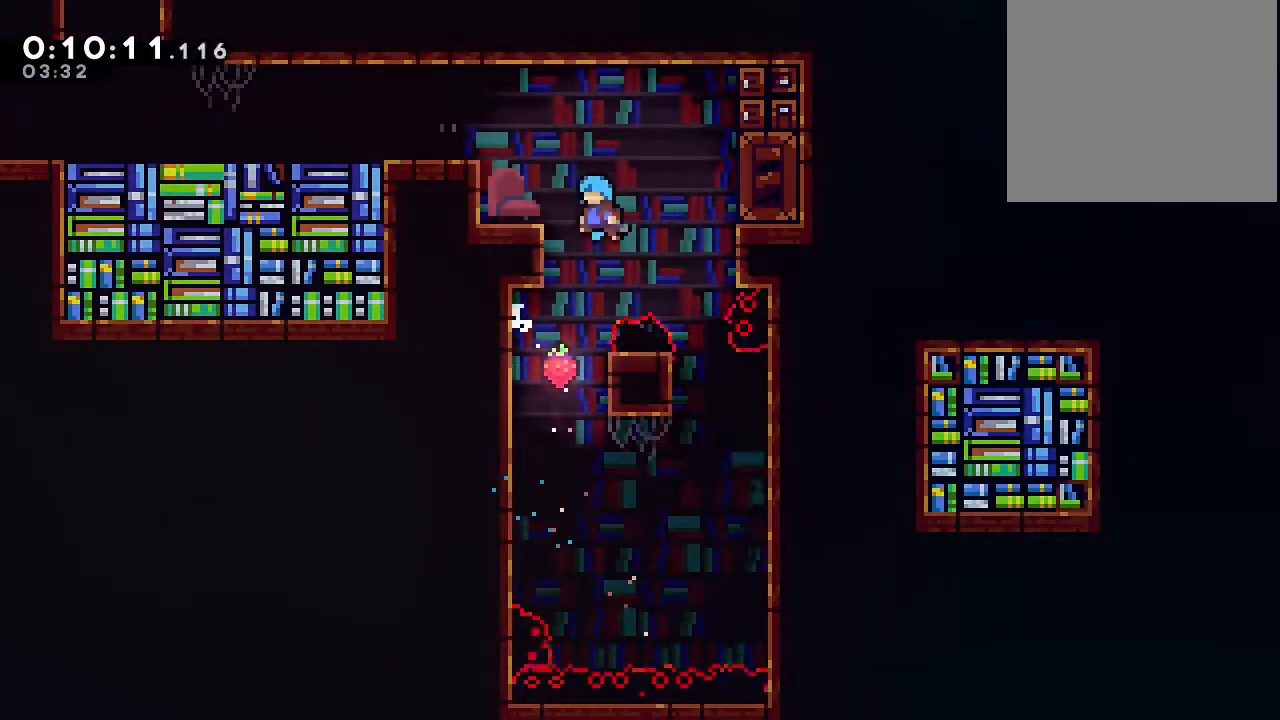
{"dt_ms": 500, "buttons": ["DPAD_DOWN"], "left_stick": "center", "right_stick": "center", "events": [[217, "A", "down"], [383, "A", "up"], [417, "B", "up"], [450, "DPAD_DOWN", "down"]]}
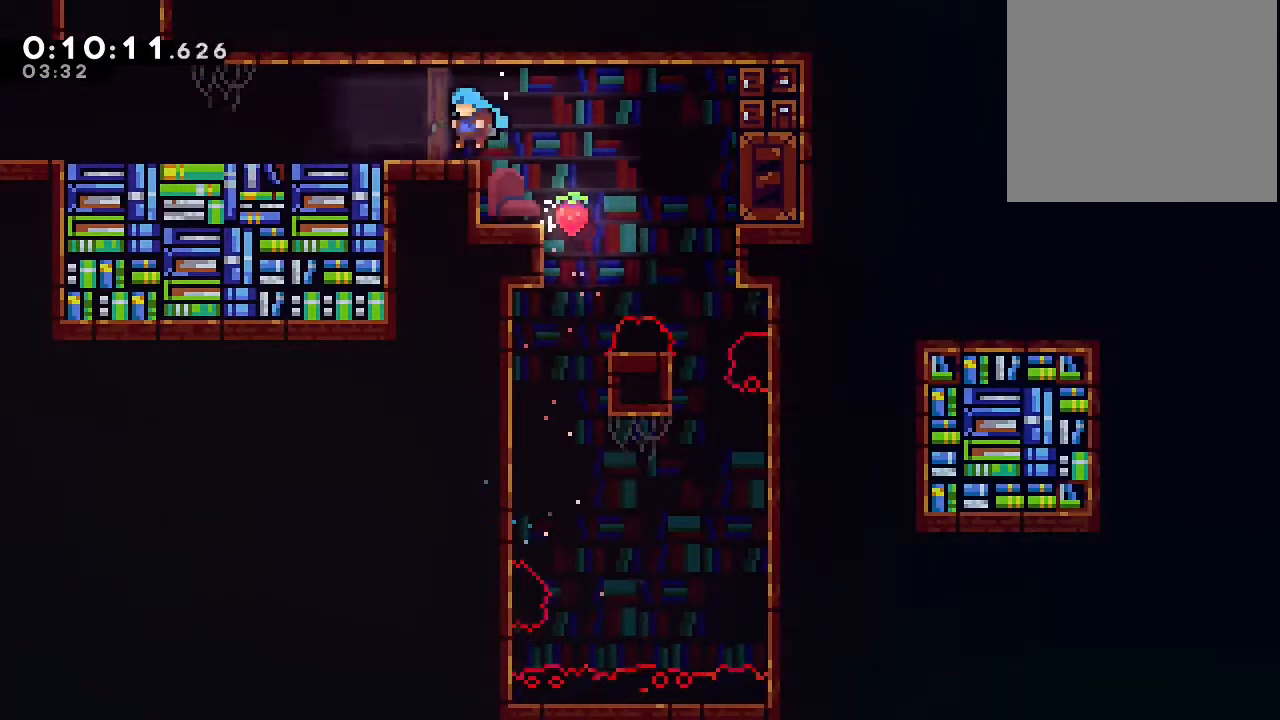
{"dt_ms": 500, "buttons": ["B", "DPAD_UP"], "left_stick": "center", "right_stick": "center", "events": [[100, "Y", "down"], [200, "Y", "up"], [317, "B", "down"], [350, "DPAD_DOWN", "up"], [483, "DPAD_UP", "down"]]}
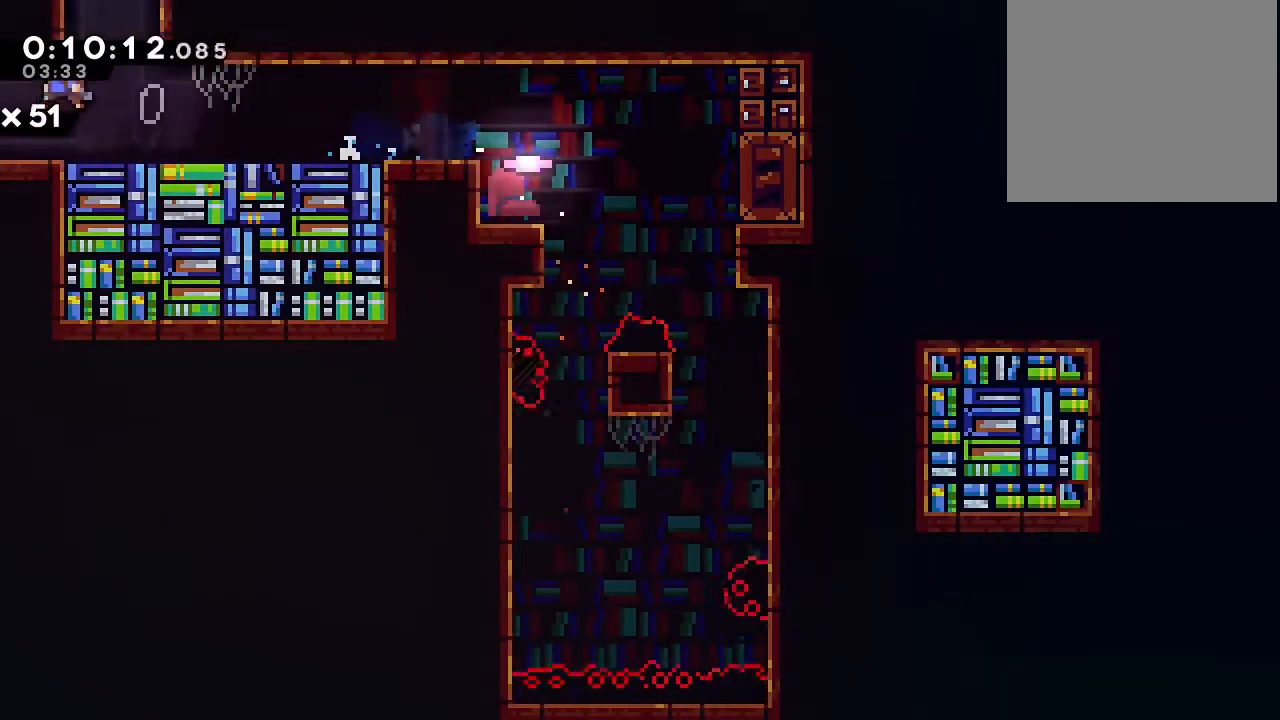
{"dt_ms": 500, "buttons": [], "left_stick": "center", "right_stick": "center", "events": [[50, "Y", "down"], [200, "Y", "up"], [217, "B", "up"], [283, "DPAD_UP", "up"]]}
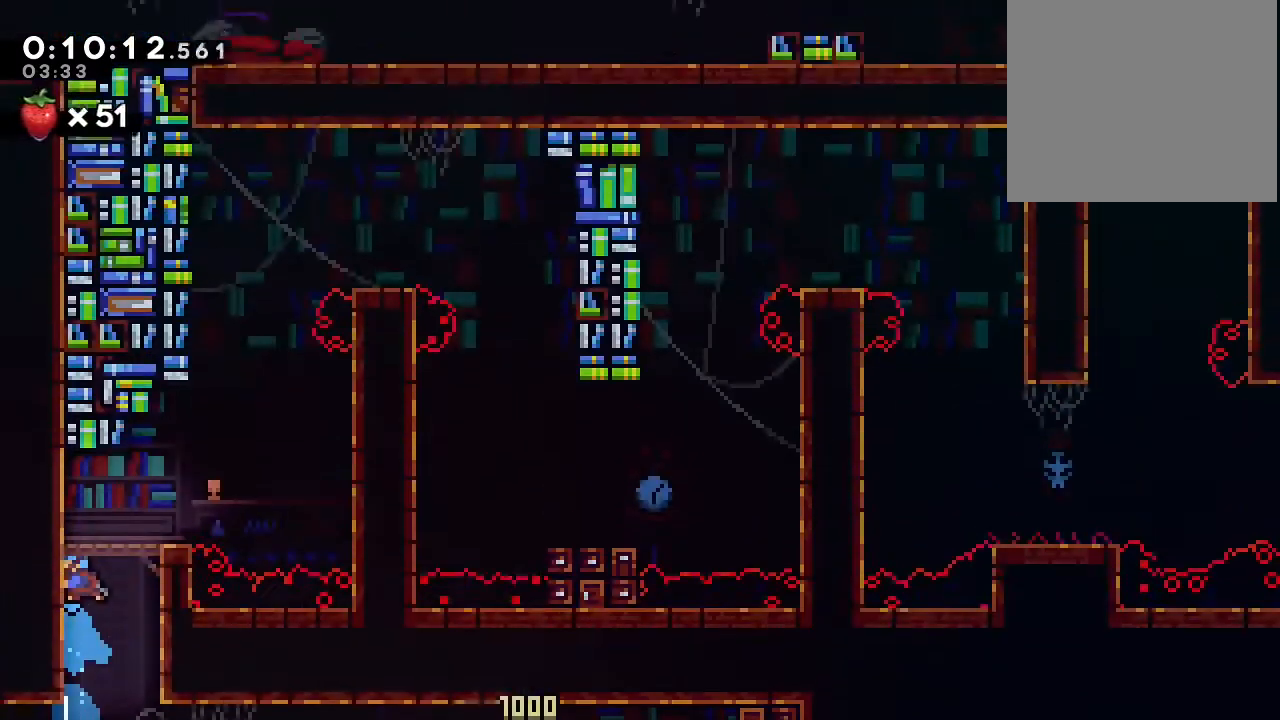
{"dt_ms": 500, "buttons": ["DPAD_RIGHT"], "left_stick": "center", "right_stick": "center", "events": [[217, "DPAD_RIGHT", "down"], [350, "B", "down"], [483, "B", "up"]]}
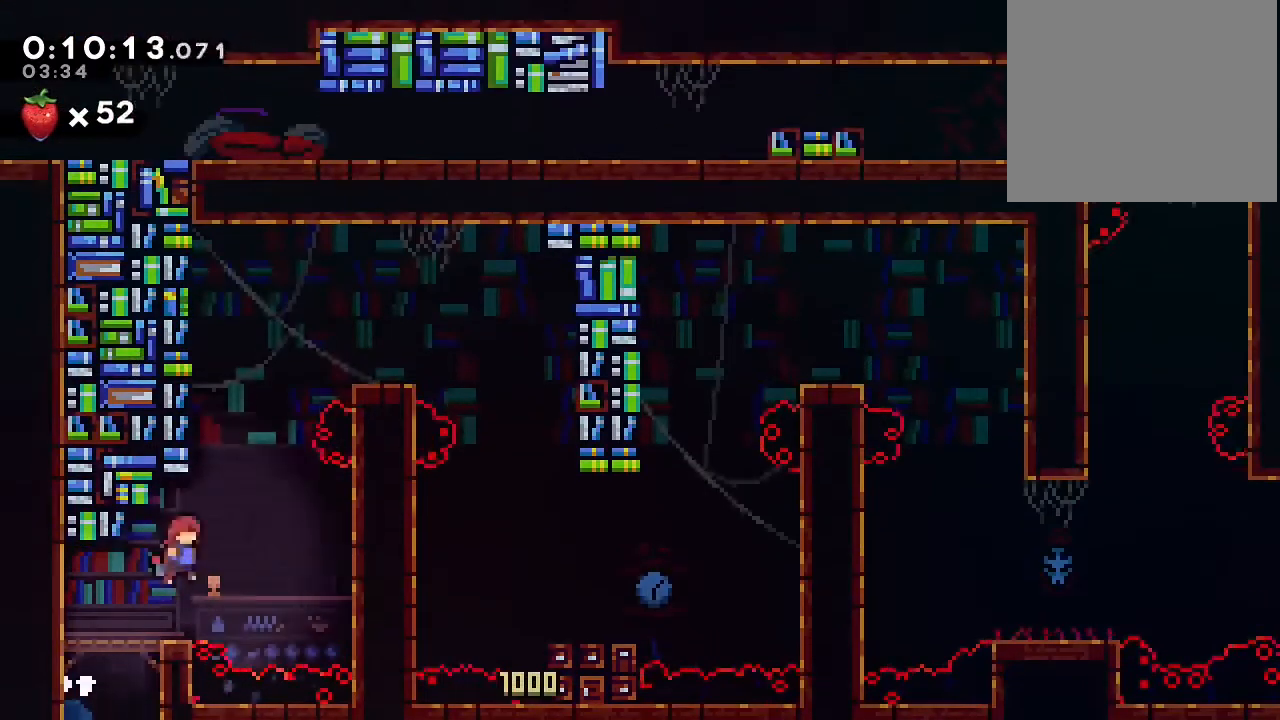
{"dt_ms": 500, "buttons": ["DPAD_RIGHT"], "left_stick": "center", "right_stick": "center", "events": [[67, "DPAD_RIGHT", "up"], [67, "DPAD_UP", "down"], [83, "Y", "down"], [150, "Y", "up"], [250, "DPAD_RIGHT", "down"], [267, "B", "down"], [300, "DPAD_UP", "up"], [317, "B", "up"]]}
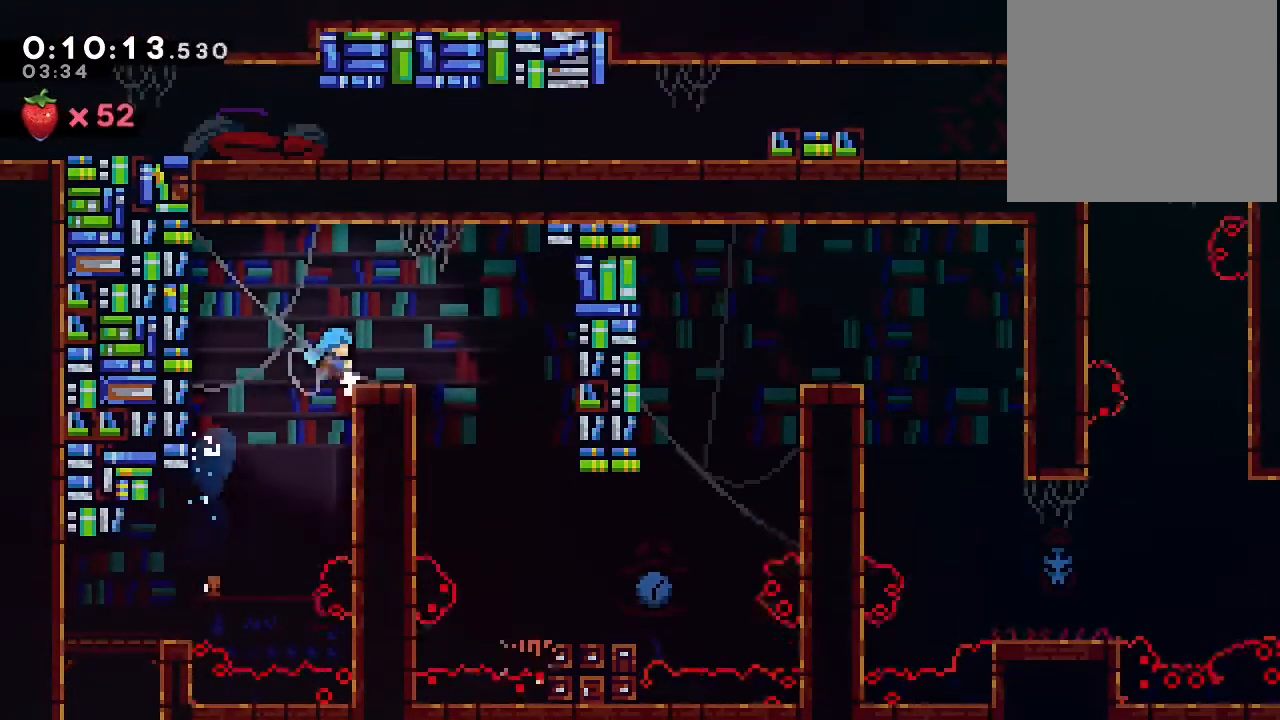
{"dt_ms": 500, "buttons": ["DPAD_UP", "DPAD_RIGHT"], "left_stick": "center", "right_stick": "center", "events": [[267, "DPAD_UP", "down"], [333, "B", "down"], [417, "B", "up"]]}
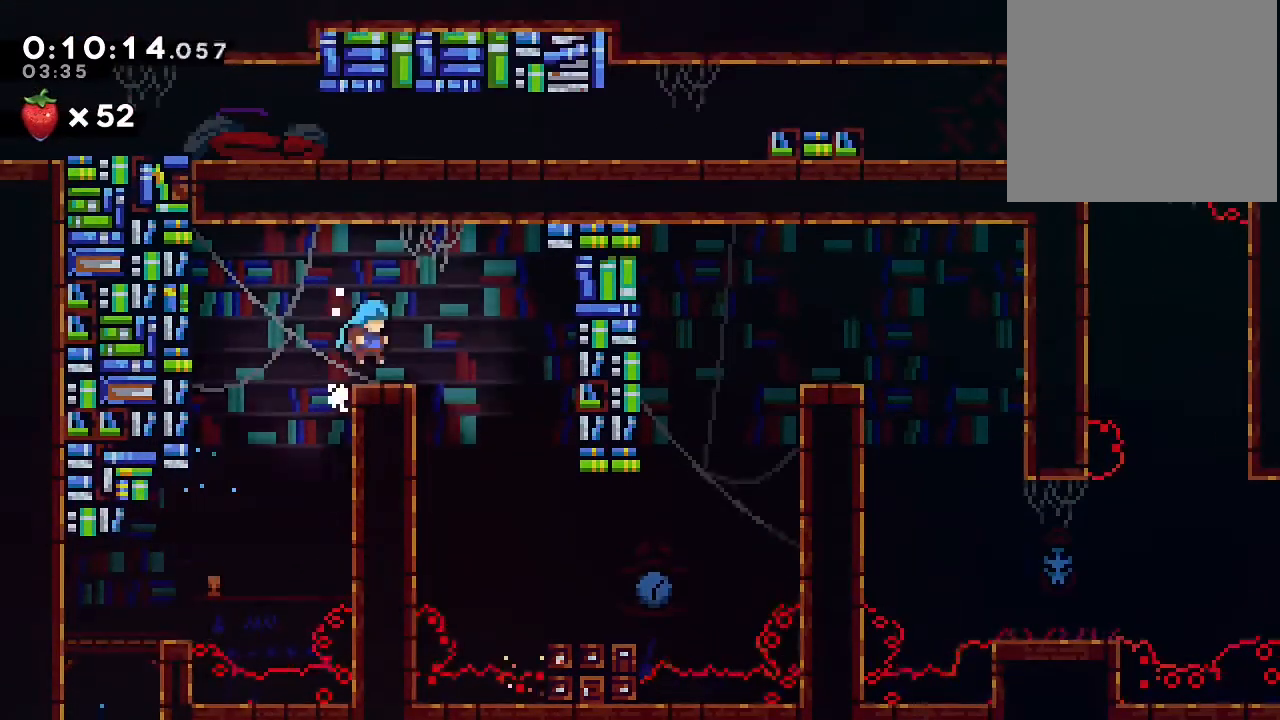
{"dt_ms": 500, "buttons": ["DPAD_RIGHT"], "left_stick": "center", "right_stick": "center", "events": [[17, "DPAD_UP", "up"]]}
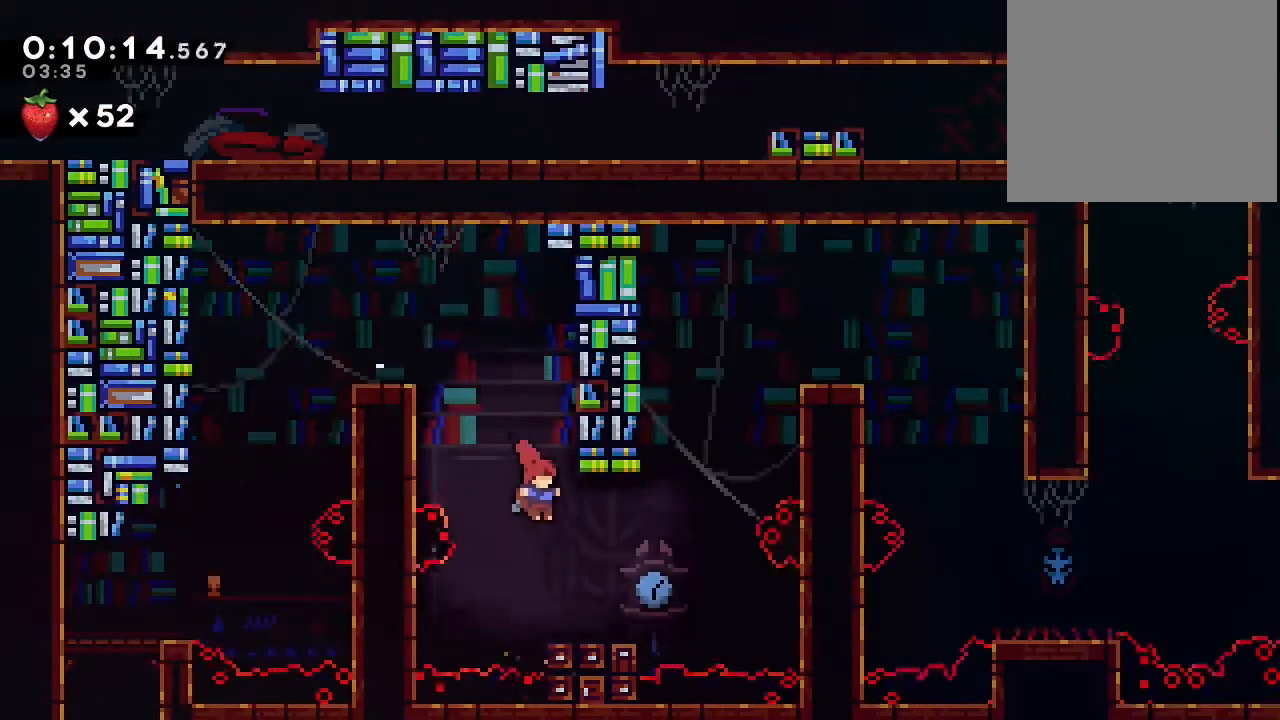
{"dt_ms": 1000, "buttons": ["DPAD_RIGHT"], "left_stick": "center", "right_stick": "center"}
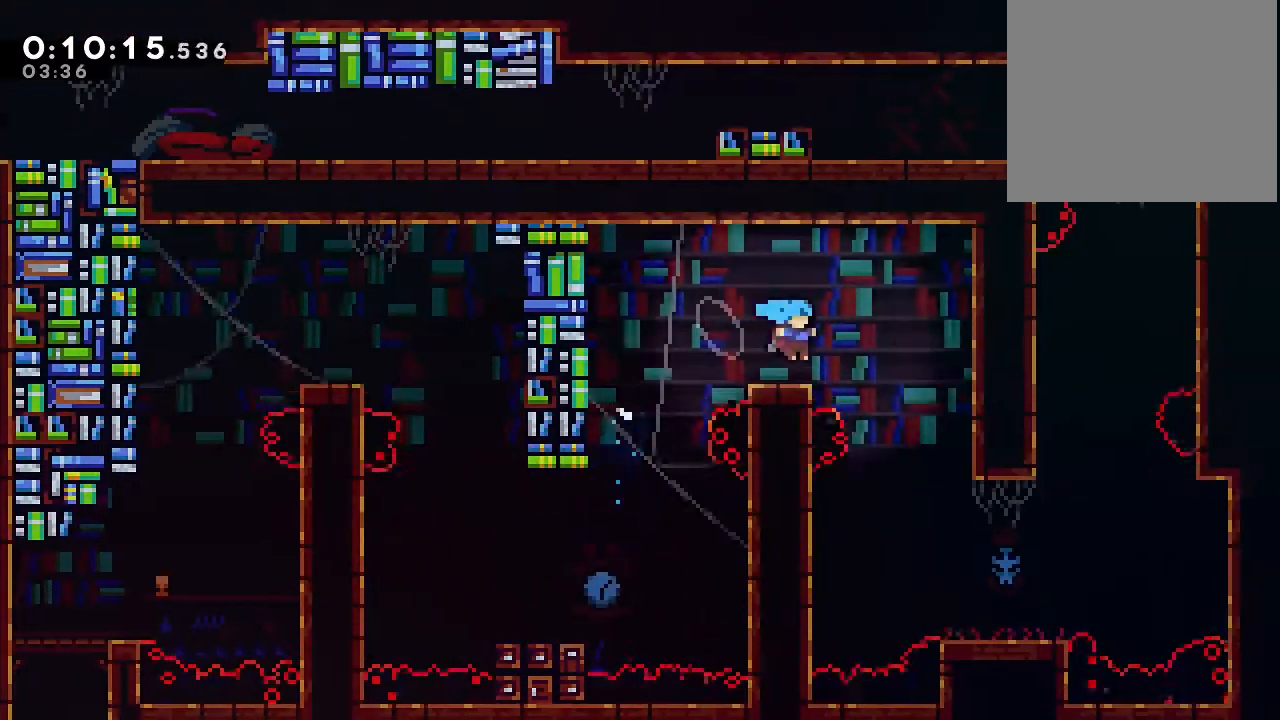
{"dt_ms": 500, "buttons": [], "left_stick": "center", "right_stick": "center", "events": [[133, "DPAD_DOWN", "down"], [233, "Y", "down"], [333, "Y", "up"], [367, "DPAD_DOWN", "up"], [367, "DPAD_RIGHT", "up"]]}
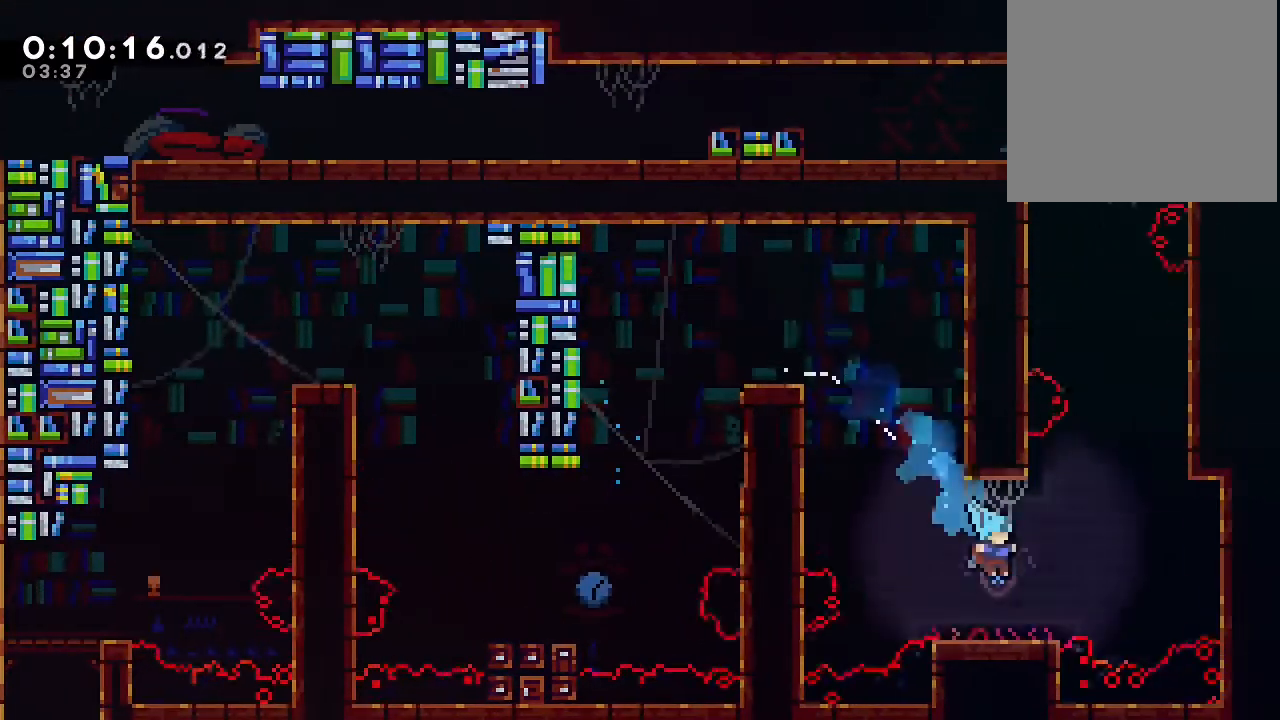
{"dt_ms": 500, "buttons": ["Y", "DPAD_UP"], "left_stick": "center", "right_stick": "center", "events": [[33, "DPAD_RIGHT", "down"], [167, "B", "down"], [367, "B", "up"], [417, "DPAD_RIGHT", "up"], [433, "Y", "down"], [467, "DPAD_UP", "down"]]}
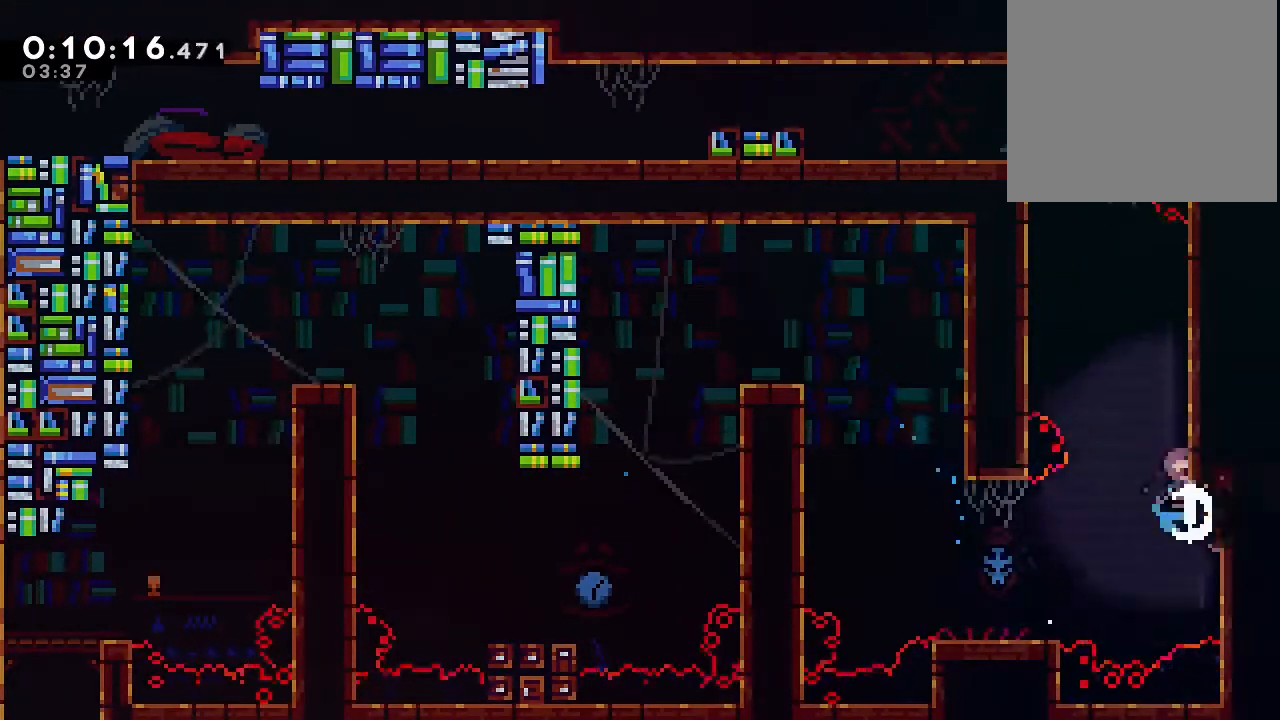
{"dt_ms": 500, "buttons": [], "left_stick": "center", "right_stick": "center", "events": [[33, "Y", "up"], [183, "B", "down"], [467, "B", "up"], [467, "DPAD_UP", "up"]]}
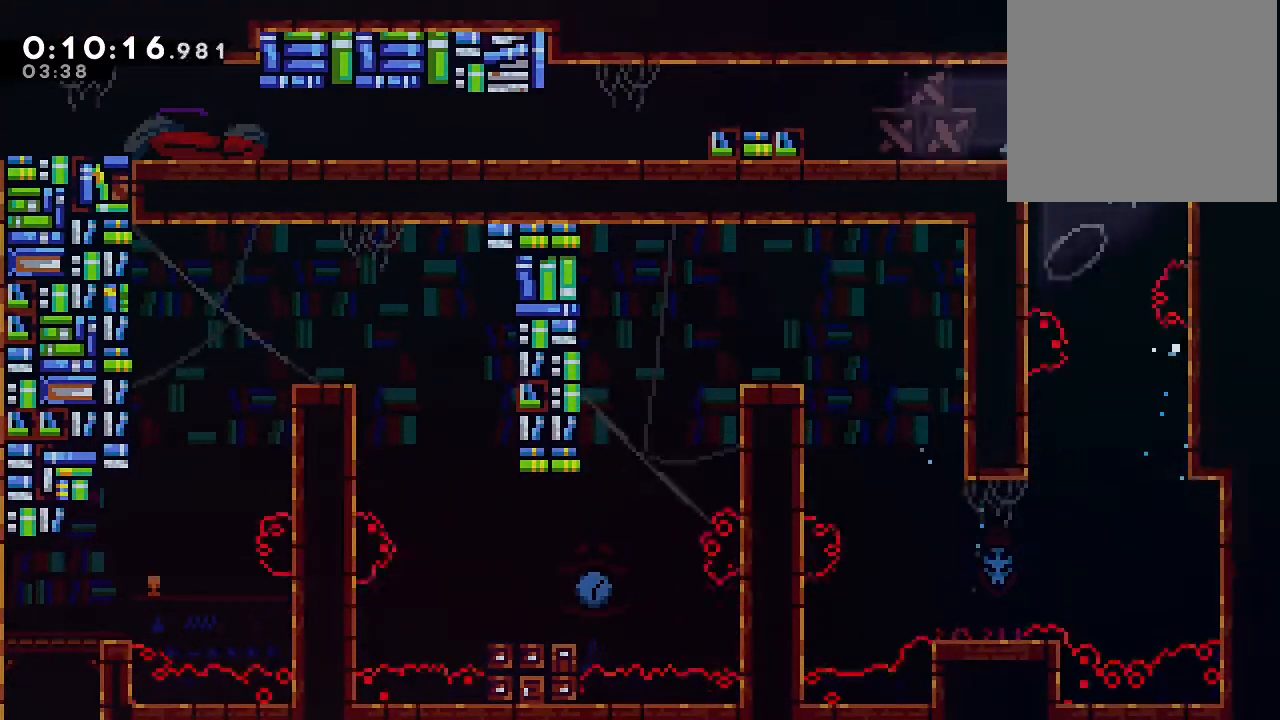
{"dt_ms": 500, "buttons": ["A", "B"], "left_stick": "center", "right_stick": "center", "events": [[100, "DPAD_DOWN", "down"], [167, "Y", "down"], [267, "Y", "up"], [350, "DPAD_DOWN", "up"], [367, "B", "down"], [450, "A", "down"]]}
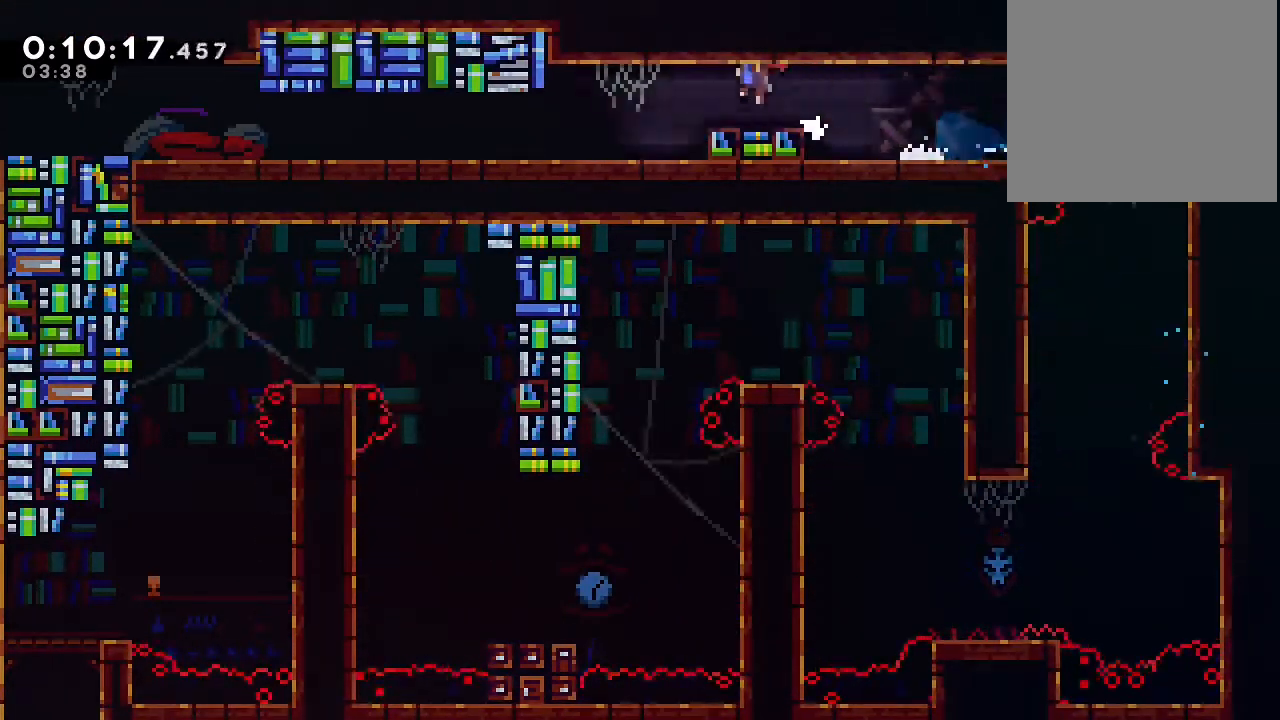
{"dt_ms": 500, "buttons": ["B", "Y", "DPAD_DOWN"], "left_stick": "center", "right_stick": "center", "events": [[83, "DPAD_DOWN", "down"], [100, "A", "up"], [100, "B", "up"], [183, "Y", "down"], [267, "Y", "up"], [350, "B", "down"], [417, "Y", "down"]]}
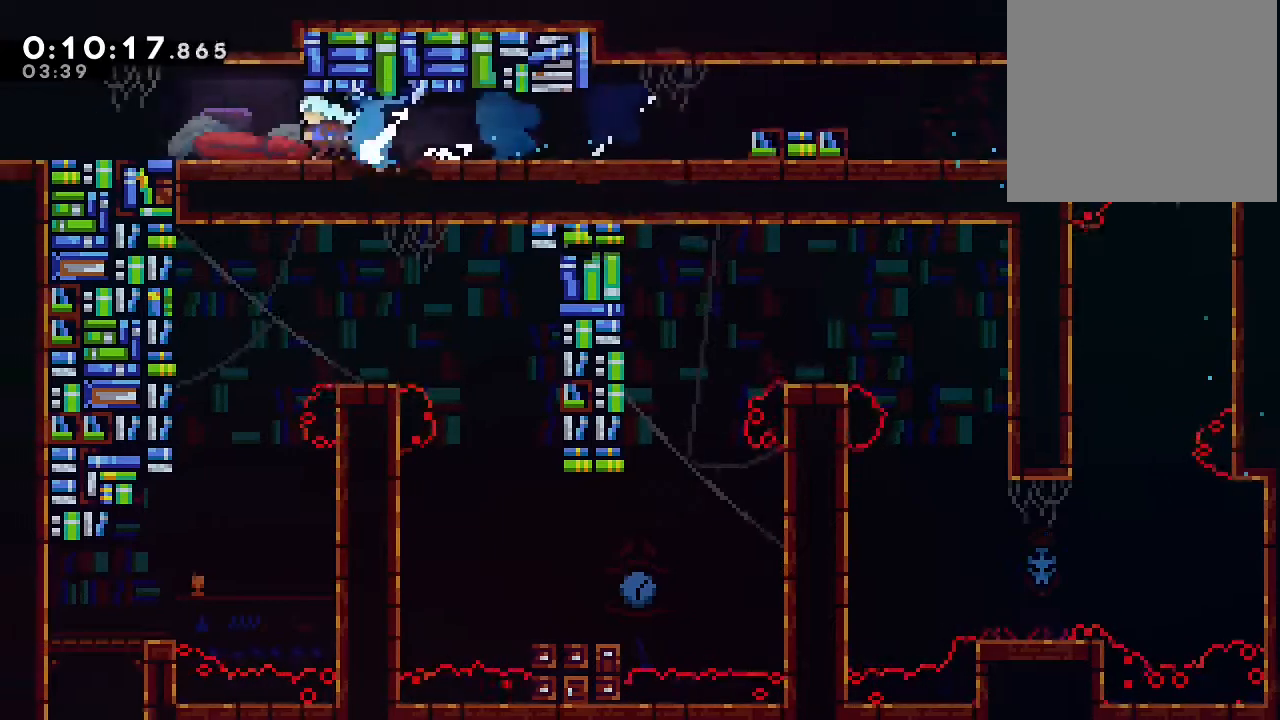
{"dt_ms": 1000, "buttons": [], "left_stick": "center", "right_stick": "center", "events": [[17, "Y", "up"], [50, "B", "up"], [150, "B", "down"], [217, "Y", "down"], [317, "B", "up"], [317, "Y", "up"], [517, "DPAD_DOWN", "up"]]}
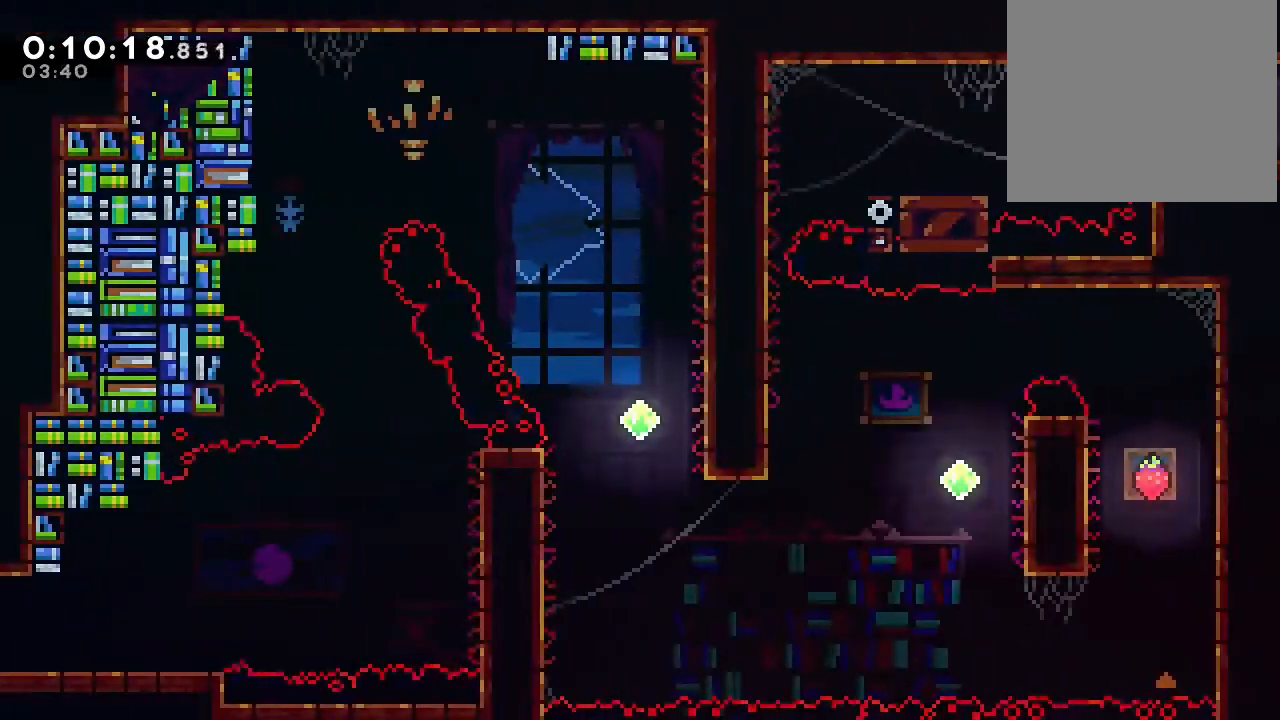
{"dt_ms": 1000, "buttons": ["B", "DPAD_RIGHT"], "left_stick": "center", "right_stick": "center", "events": [[17, "B", "down"], [217, "B", "up"], [300, "DPAD_DOWN", "down"], [767, "DPAD_RIGHT", "down"], [783, "DPAD_DOWN", "up"], [800, "B", "down"]]}
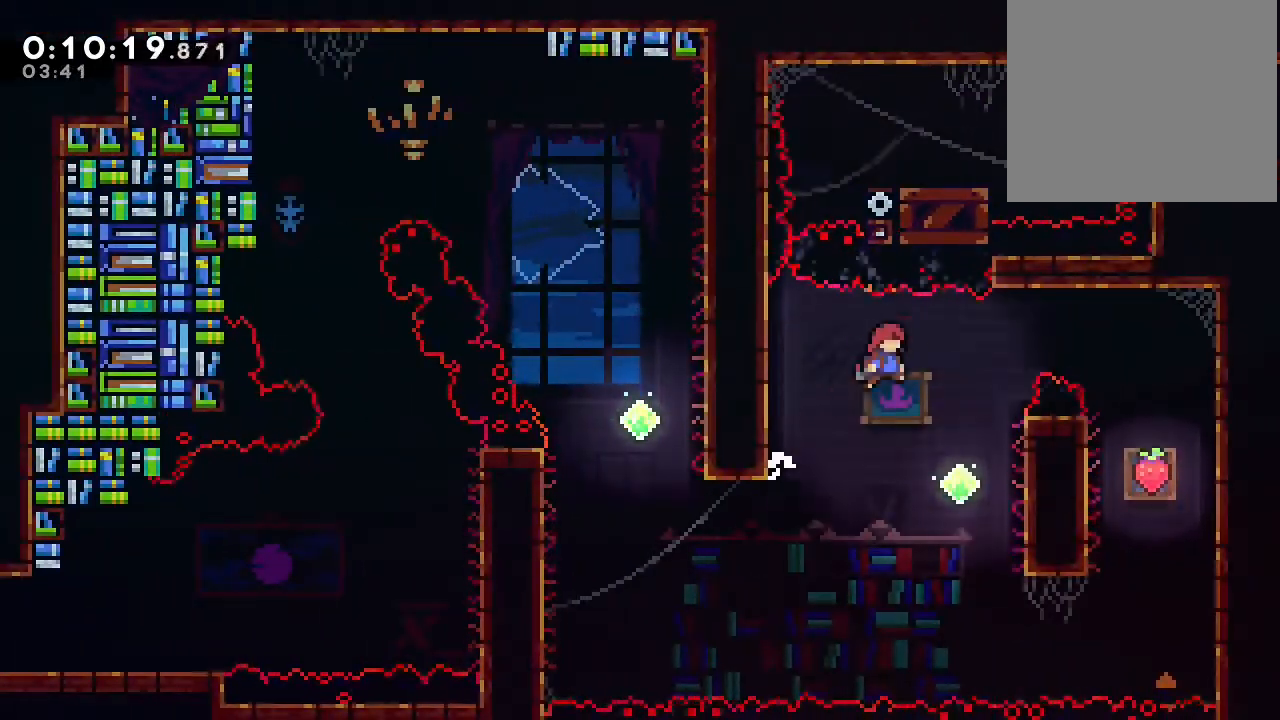
{"dt_ms": 500, "buttons": ["B", "DPAD_RIGHT"], "left_stick": "center", "right_stick": "center", "events": [[167, "B", "up"], [350, "B", "down"]]}
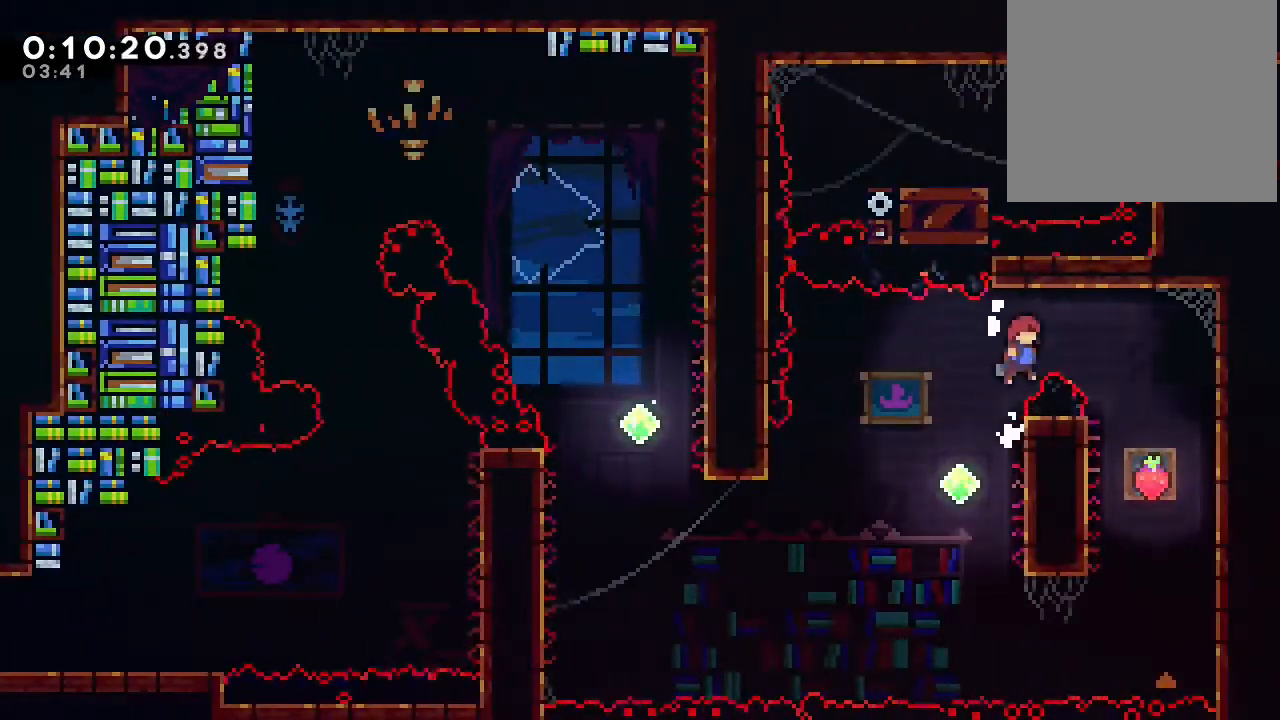
{"dt_ms": 500, "buttons": [], "left_stick": "center", "right_stick": "center", "events": [[117, "B", "up"], [483, "DPAD_RIGHT", "up"]]}
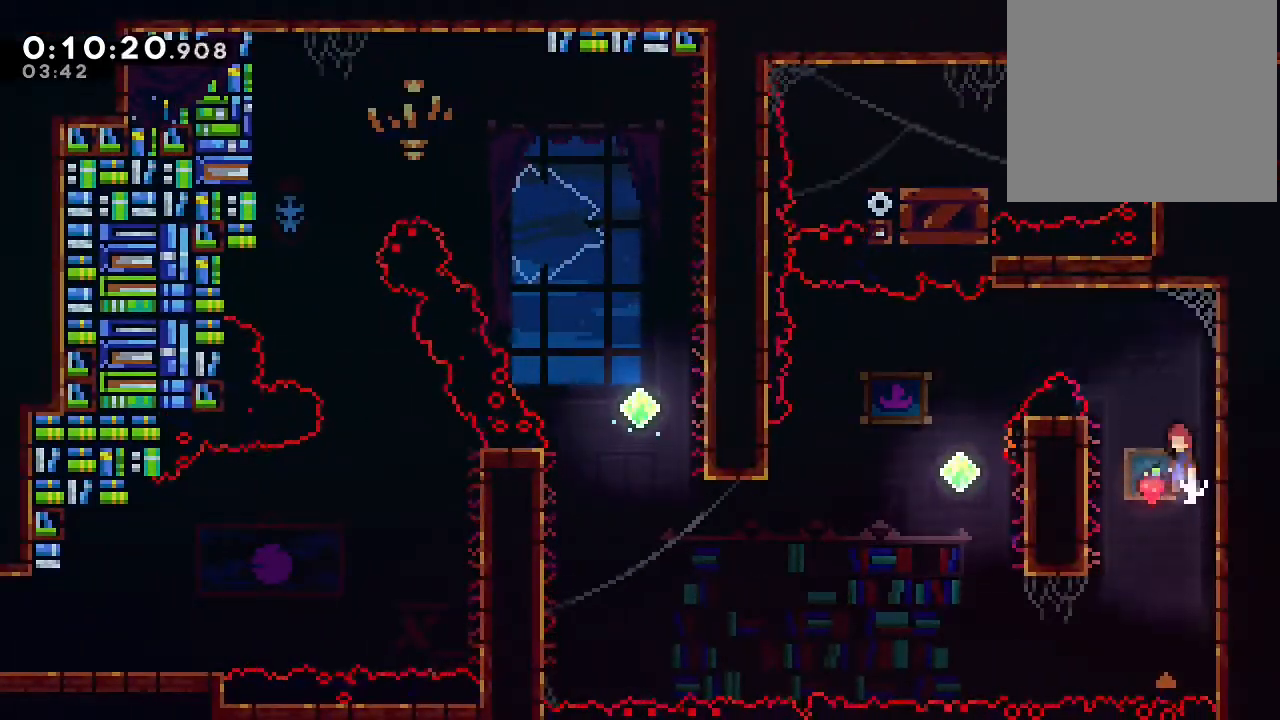
{"dt_ms": 500, "buttons": [], "left_stick": "center", "right_stick": "center", "events": [[50, "B", "down"], [133, "B", "up"], [217, "B", "down"], [383, "B", "up"]]}
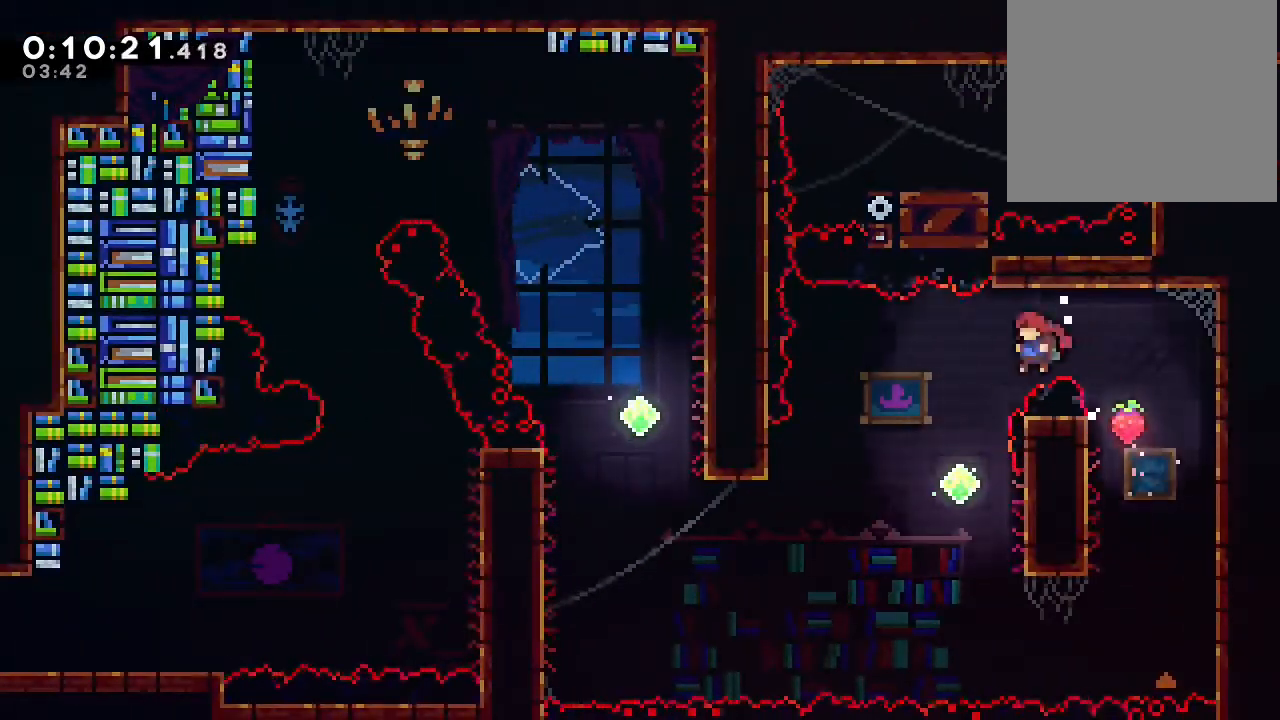
{"dt_ms": 500, "buttons": [], "left_stick": "center", "right_stick": "center", "events": [[333, "Y", "down"], [467, "Y", "up"]]}
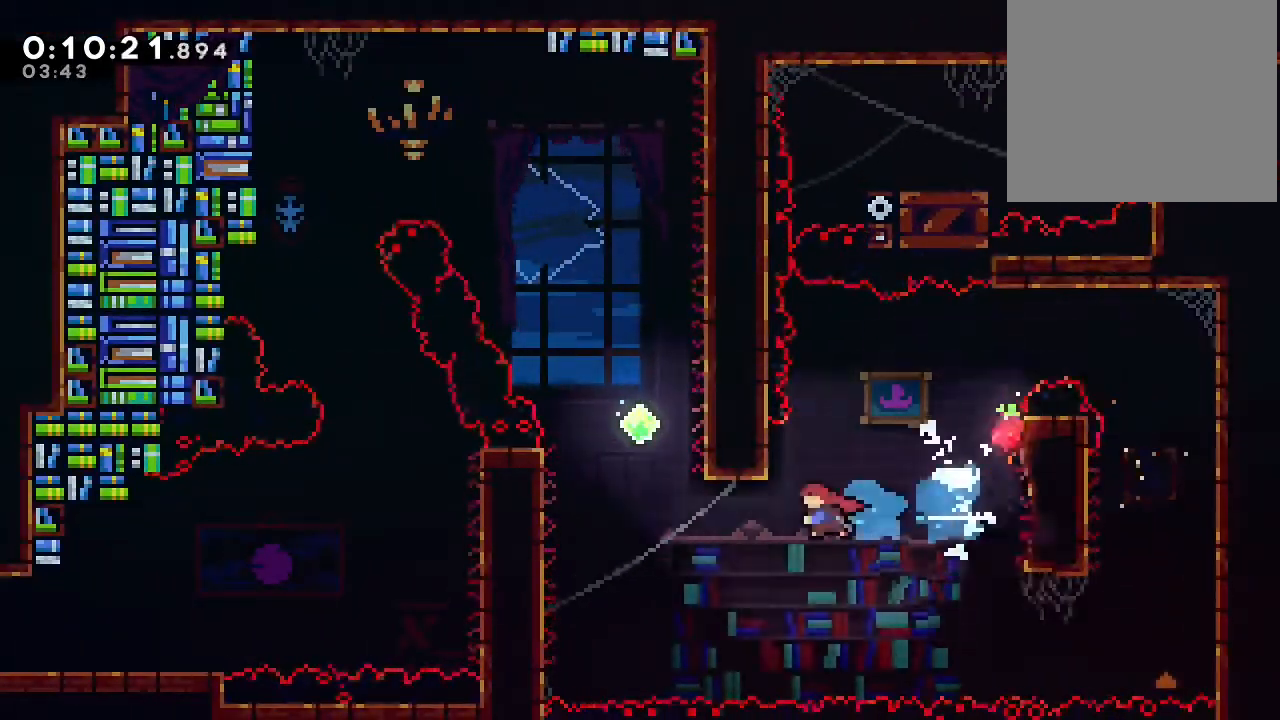
{"dt_ms": 500, "buttons": ["DPAD_UP"], "left_stick": "center", "right_stick": "center", "events": [[217, "DPAD_UP", "down"], [267, "Y", "down"], [367, "Y", "up"]]}
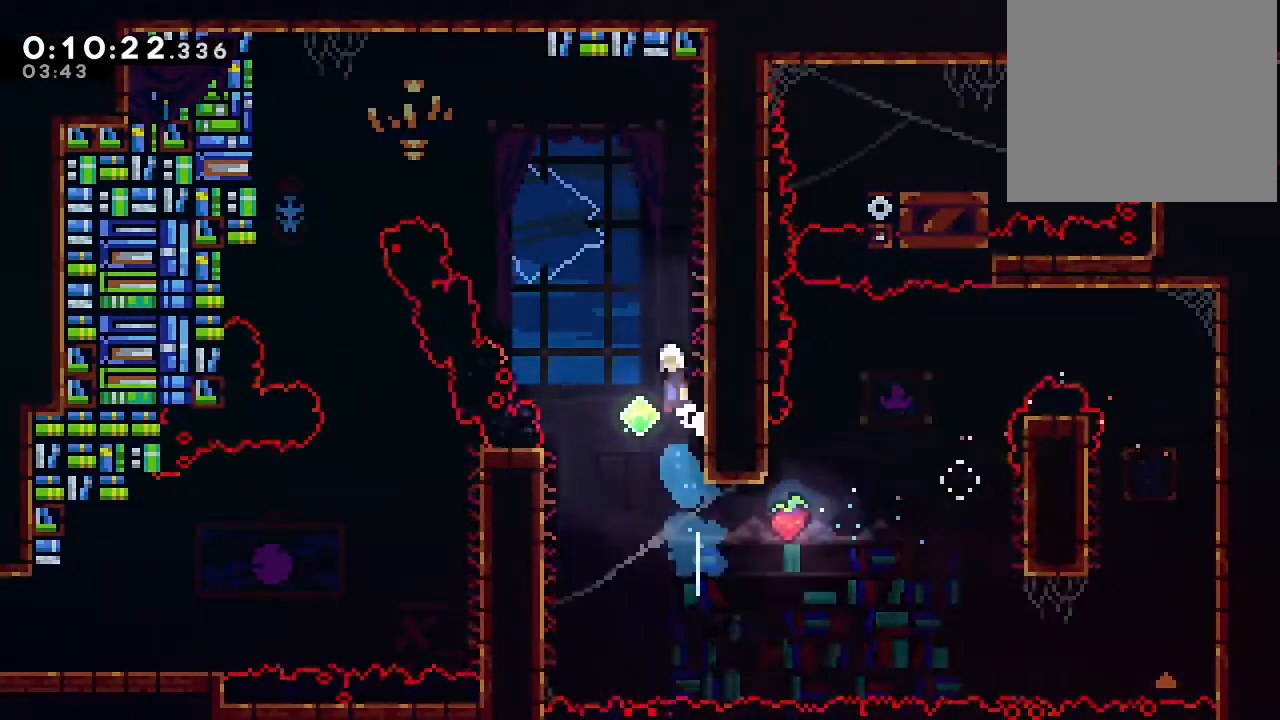
{"dt_ms": 500, "buttons": ["B", "Y", "DPAD_UP"], "left_stick": "center", "right_stick": "center", "events": [[17, "B", "down"], [217, "Y", "down"]]}
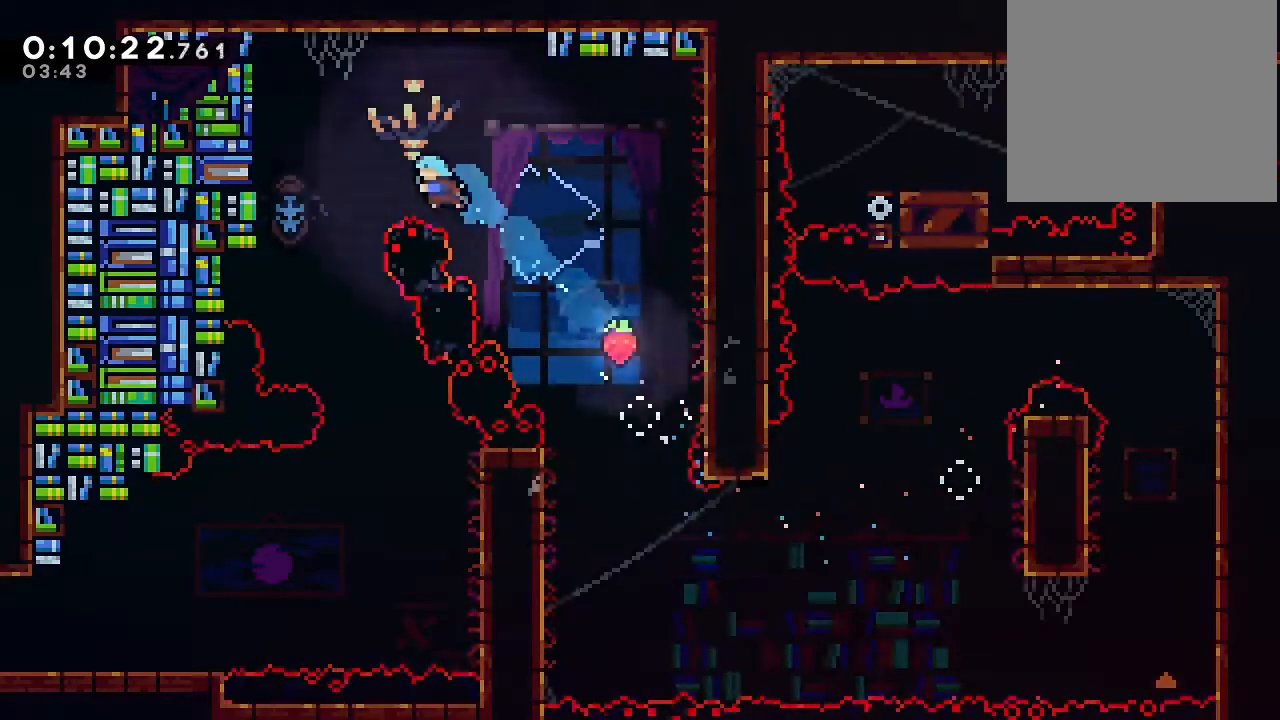
{"dt_ms": 500, "buttons": ["DPAD_RIGHT"], "left_stick": "center", "right_stick": "center", "events": [[200, "B", "up"], [200, "Y", "up"], [250, "DPAD_UP", "up"], [433, "DPAD_RIGHT", "down"]]}
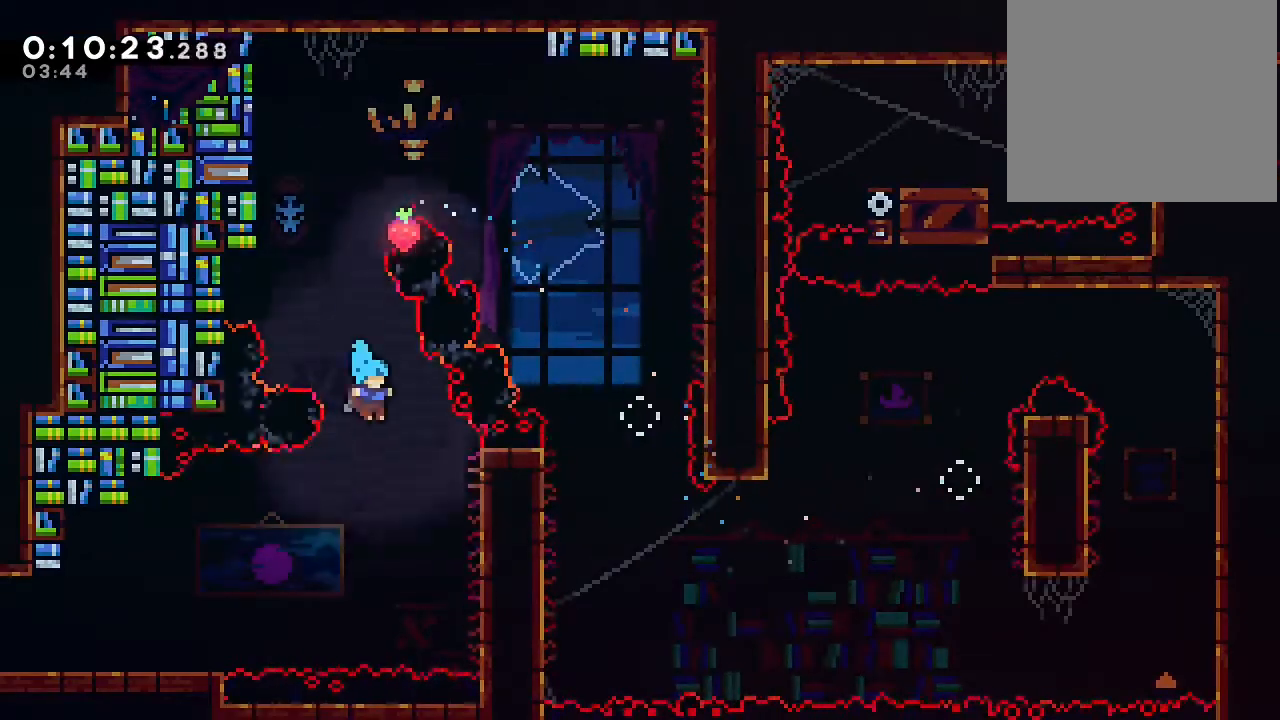
{"dt_ms": 500, "buttons": ["B"], "left_stick": "center", "right_stick": "center"}
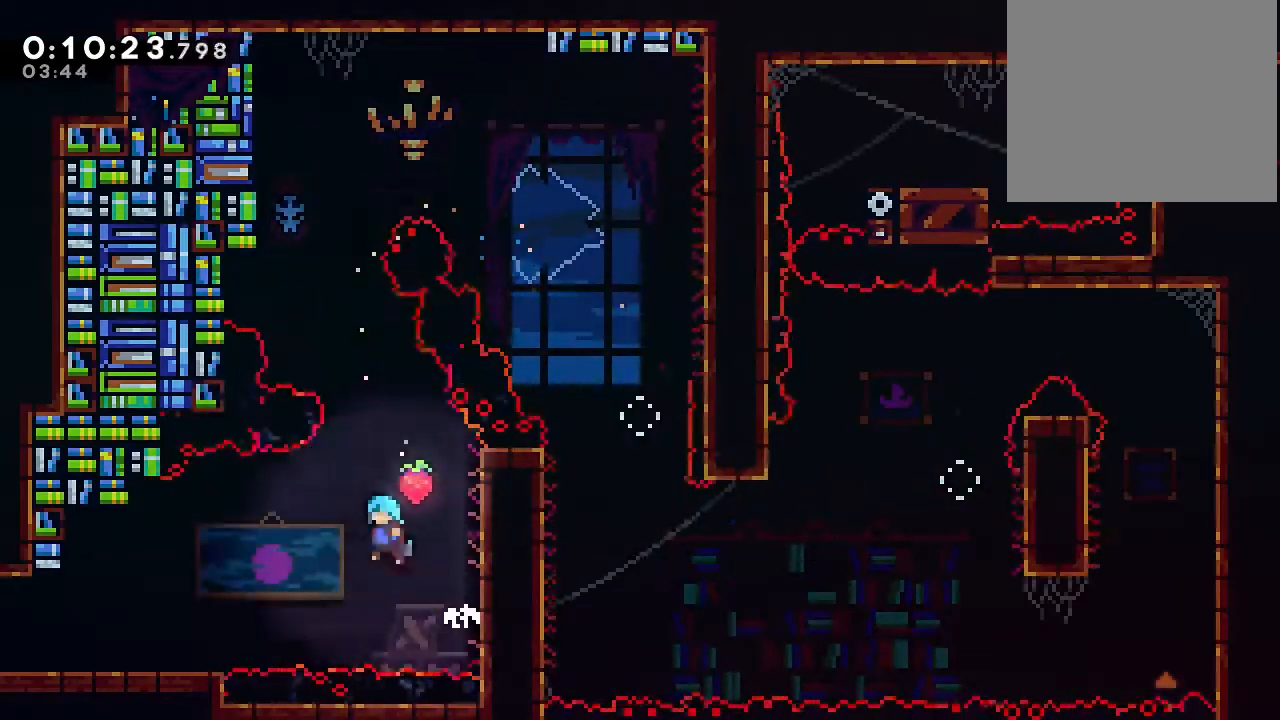
{"dt_ms": 500, "buttons": ["DPAD_DOWN"], "left_stick": "center", "right_stick": "center", "events": [[317, "B", "up"], [333, "DPAD_DOWN", "down"]]}